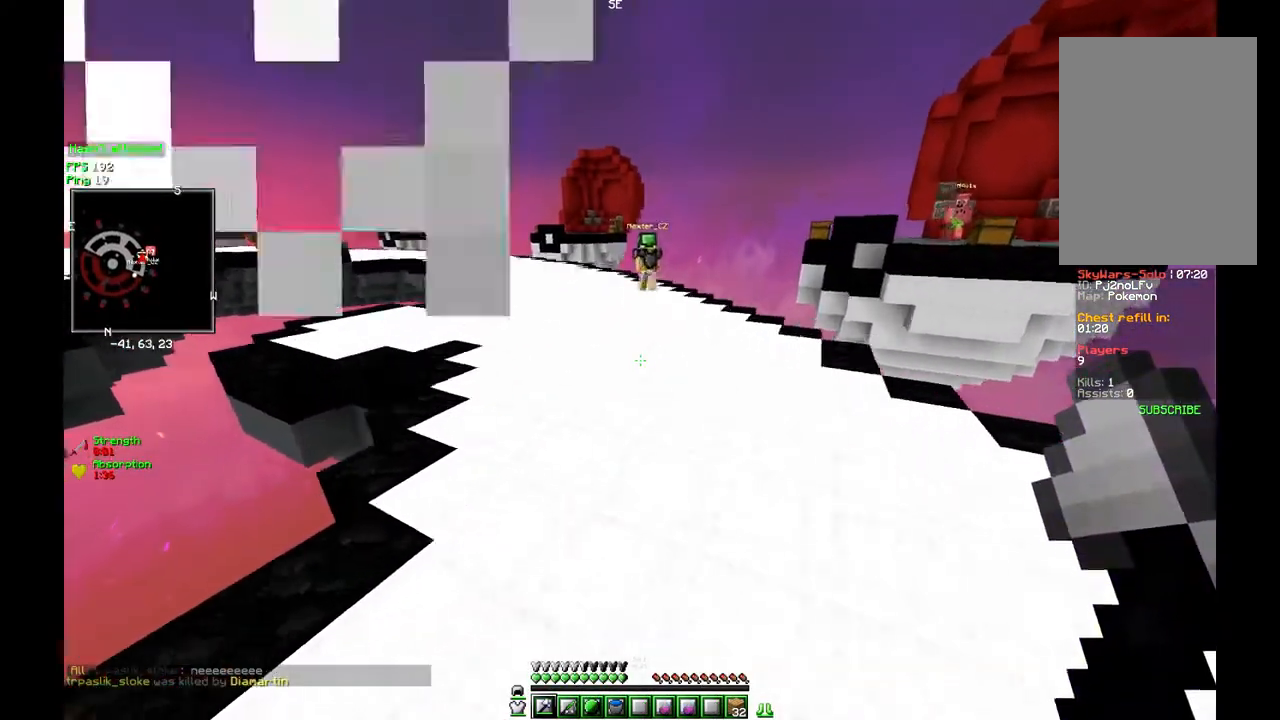
Gameplay with keyboard and mouse; each line is a JSON object with the keys and mouse buttons held at the frame after it. "events" lists presses ("down") and releases ("up") of "a", "d", "s", "w", "mouse_left" and "mouse_right" between this image and that frame as [ms after this image, input, new state], when the widget could be followed in between. "mouse_left", "mouse_right" = the "left", "right" buttons of the "mouse" list. No other keys are recorded. Fast repeated clicks can show as one long hold. Mouse movement is not recorded.
{"keys": ["w"], "mouse": [], "events": []}
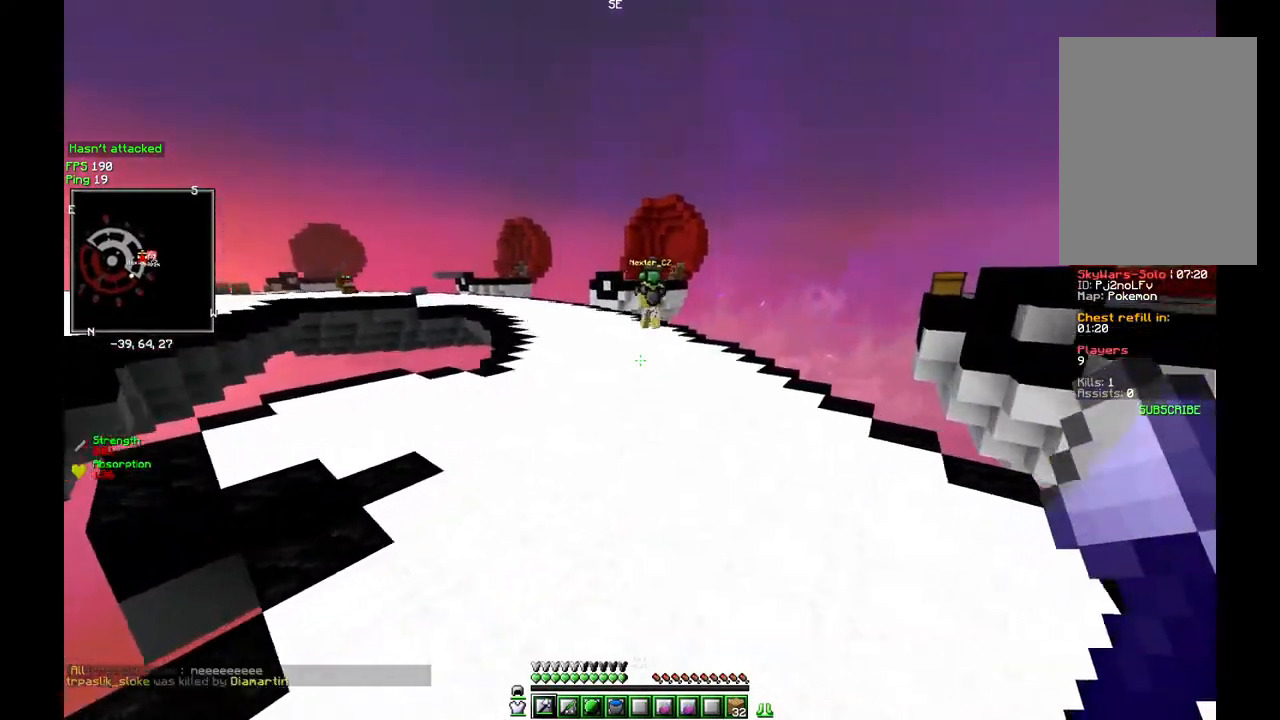
{"keys": ["w"], "mouse": [], "events": []}
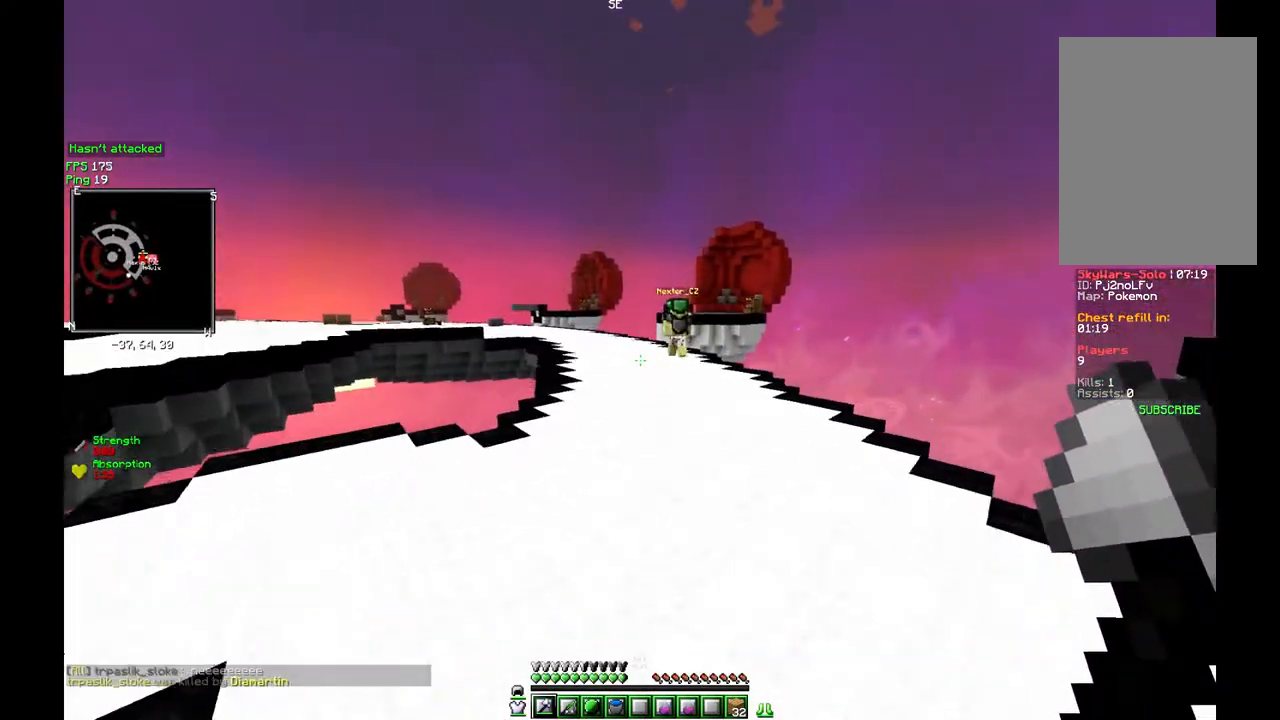
{"keys": ["w"], "mouse": [], "events": []}
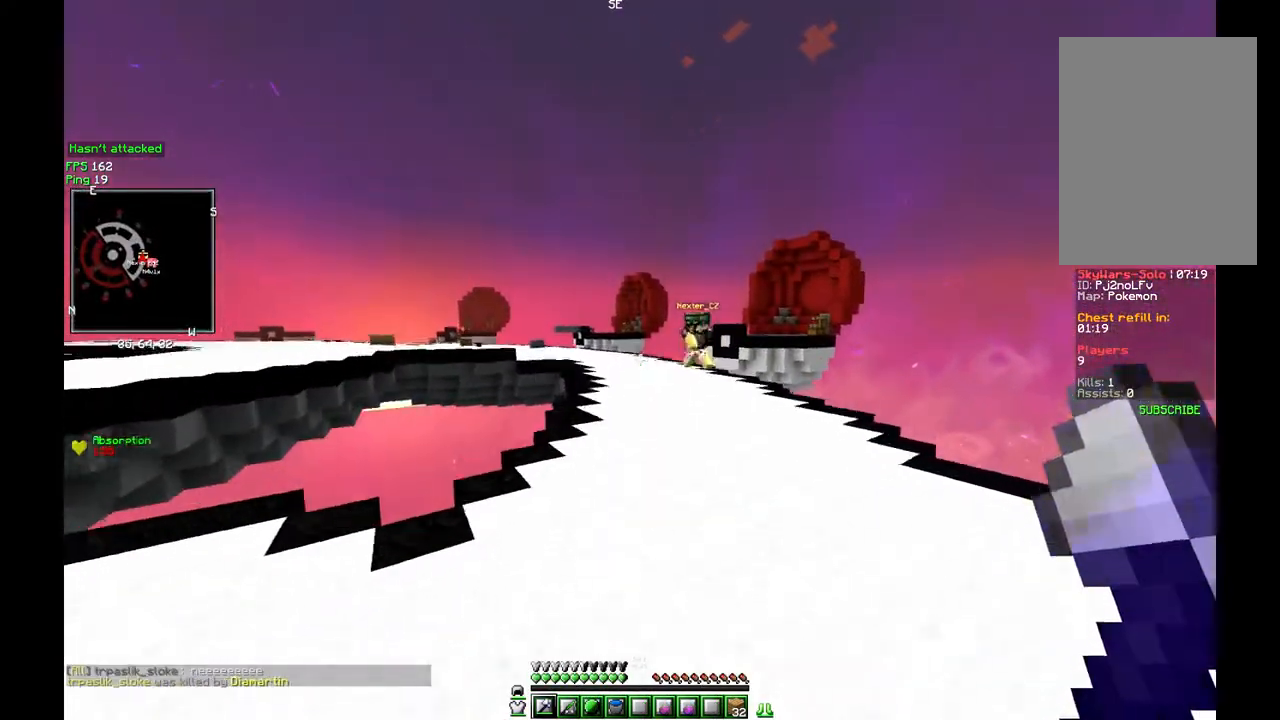
{"keys": ["w"], "mouse": [], "events": []}
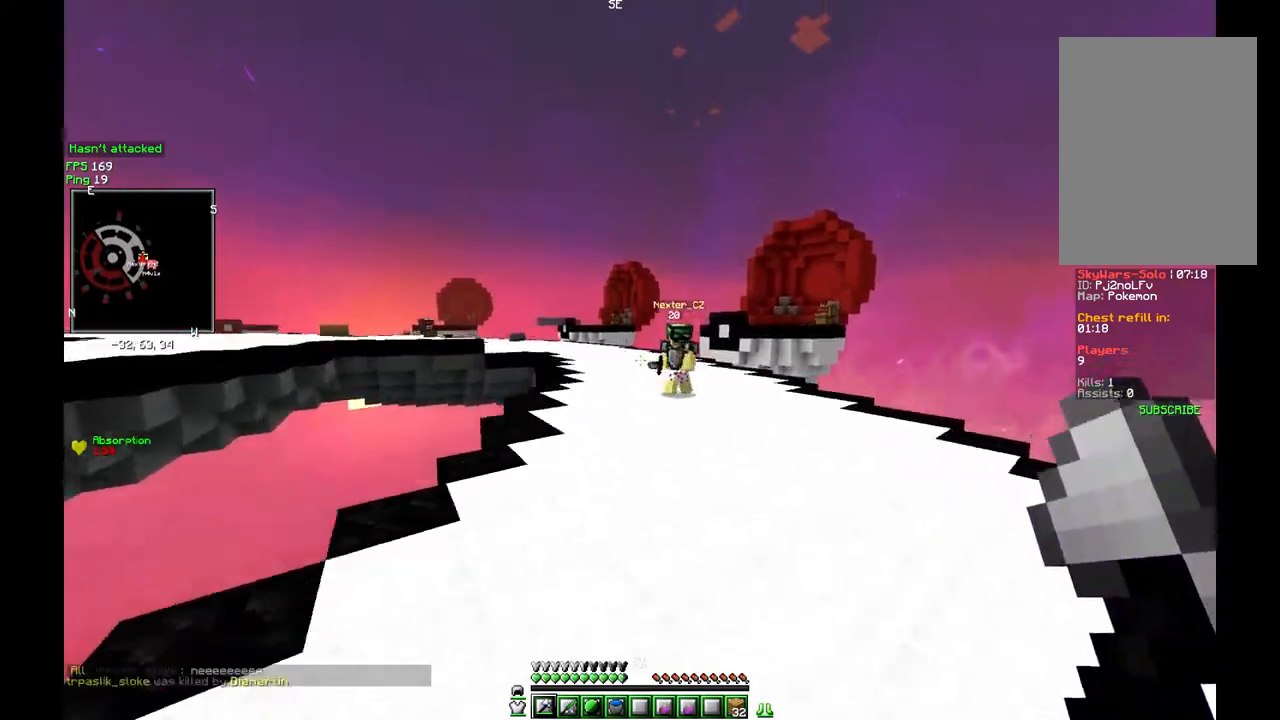
{"keys": ["a", "w"], "mouse": [], "events": [[217, "mouse_left", "down"], [283, "a", "down"], [500, "mouse_left", "up"]]}
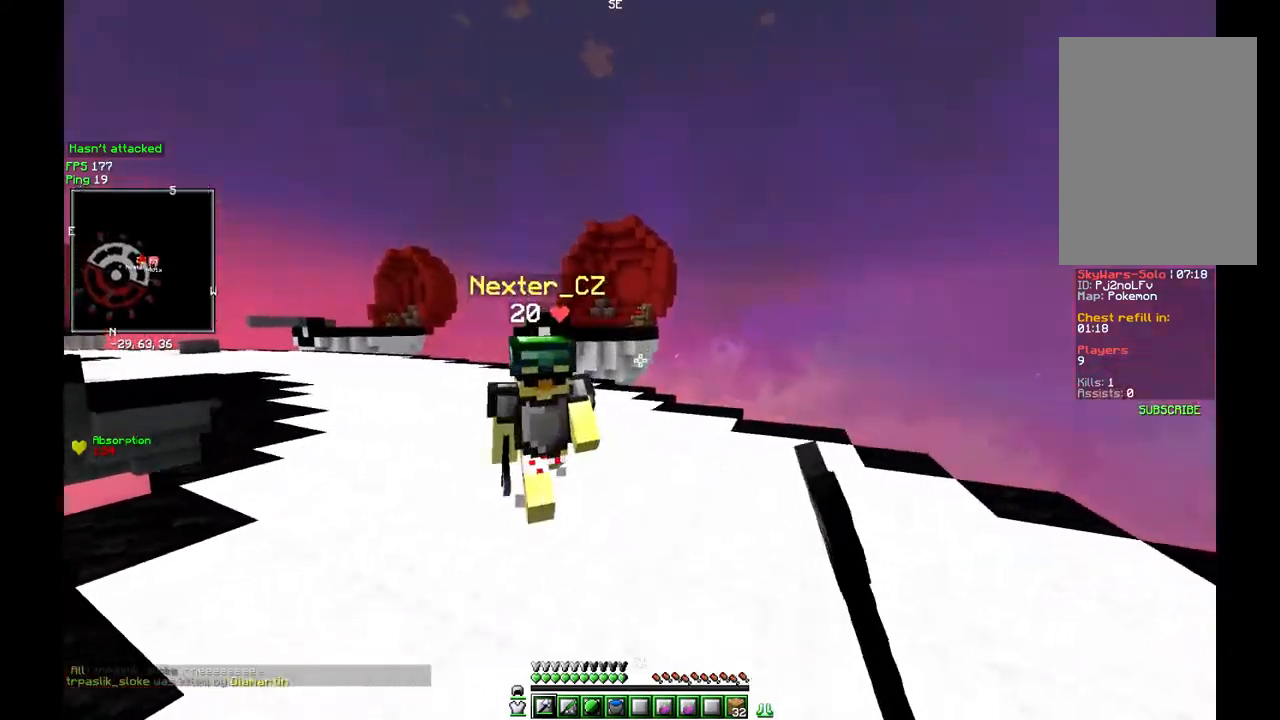
{"keys": ["d", "w"], "mouse": ["left"], "events": [[33, "mouse_left", "down"], [150, "mouse_left", "up"], [167, "mouse_left", "down"], [200, "mouse_left", "up"], [217, "mouse_left", "down"], [233, "d", "down"], [283, "a", "up"]]}
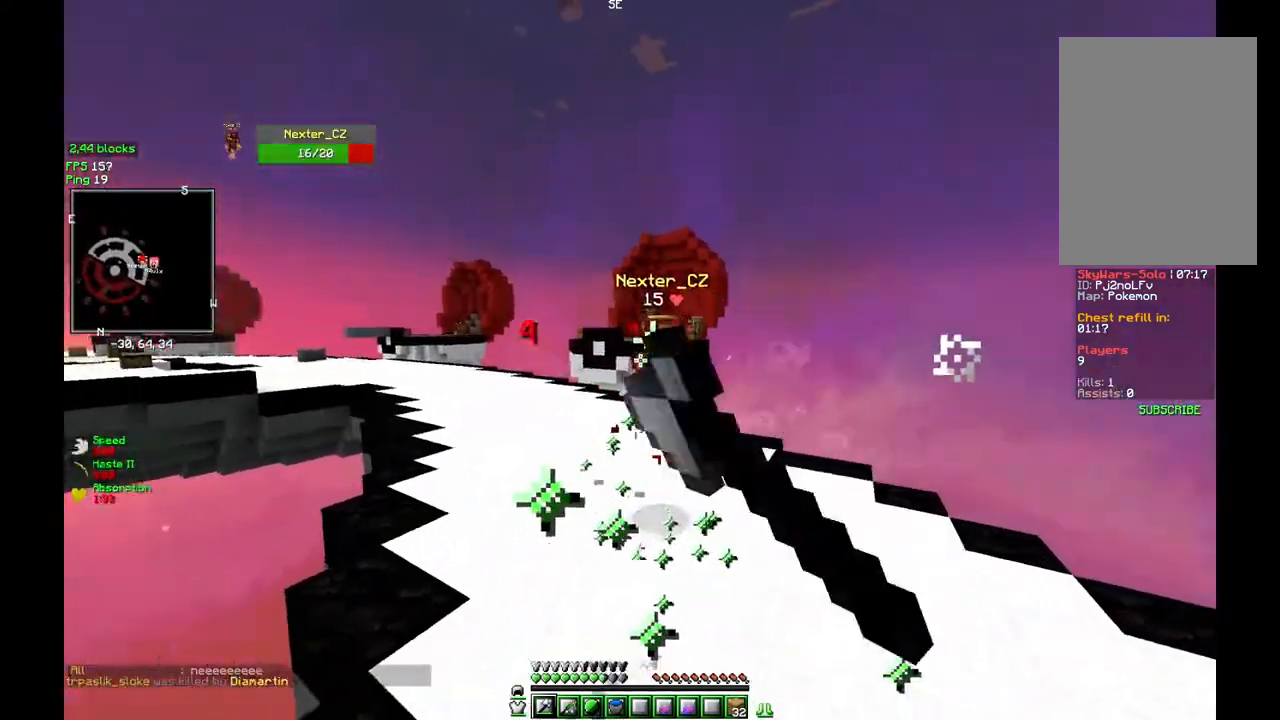
{"keys": ["w"], "mouse": ["right"], "events": [[50, "mouse_left", "up"], [467, "mouse_right", "down"], [500, "d", "up"]]}
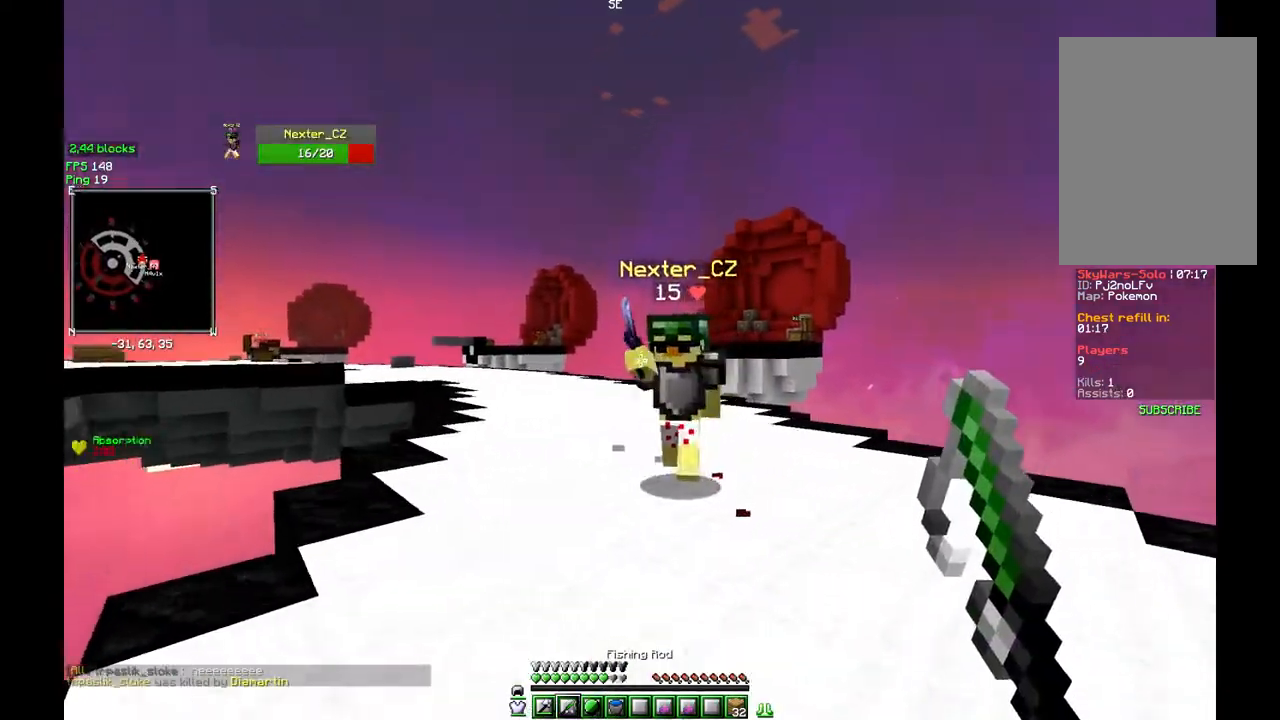
{"keys": ["a", "w"], "mouse": ["left"], "events": [[17, "a", "down"], [117, "mouse_left", "down"], [133, "a", "up"], [133, "mouse_right", "up"], [350, "mouse_left", "up"], [367, "mouse_left", "down"], [467, "a", "down"], [467, "mouse_left", "up"], [483, "mouse_left", "down"]]}
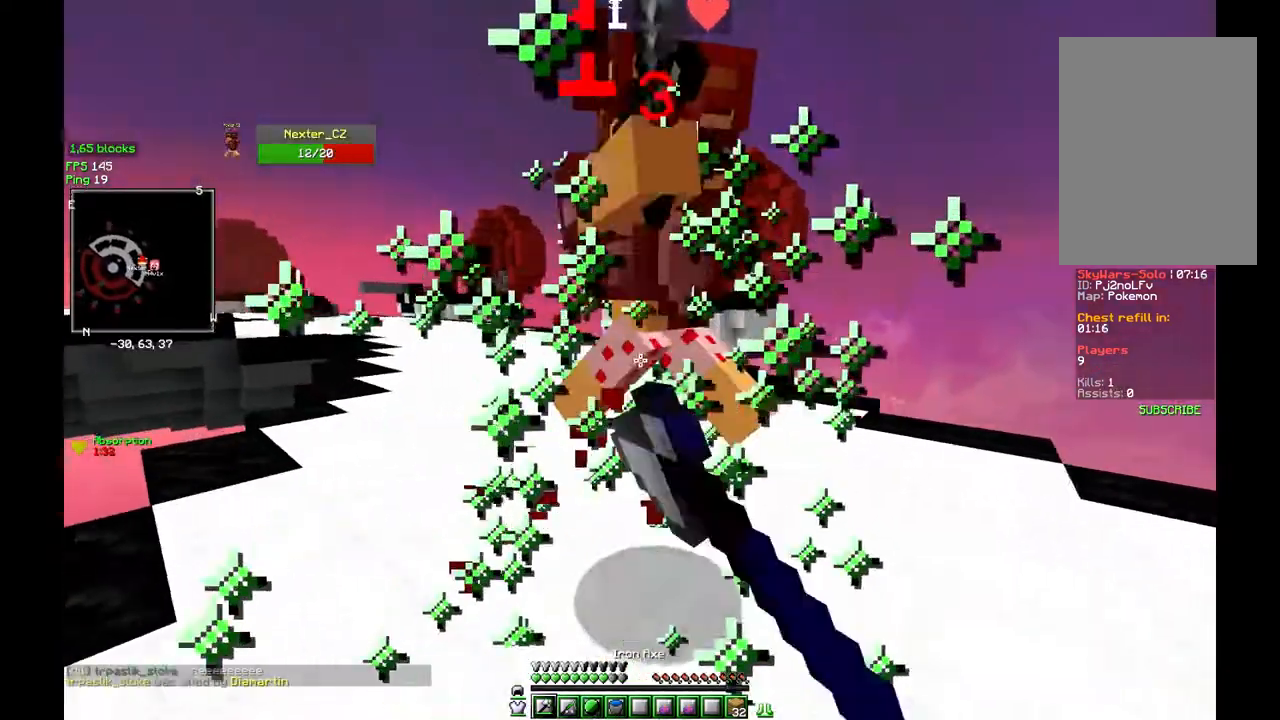
{"keys": ["d", "w"], "mouse": ["left", "right"], "events": [[100, "mouse_left", "up"], [117, "d", "down"], [117, "mouse_left", "down"], [217, "a", "up"], [217, "mouse_right", "down"], [350, "mouse_right", "up"], [367, "s", "down"], [450, "d", "up"], [450, "mouse_right", "down"], [467, "s", "up"], [483, "d", "down"]]}
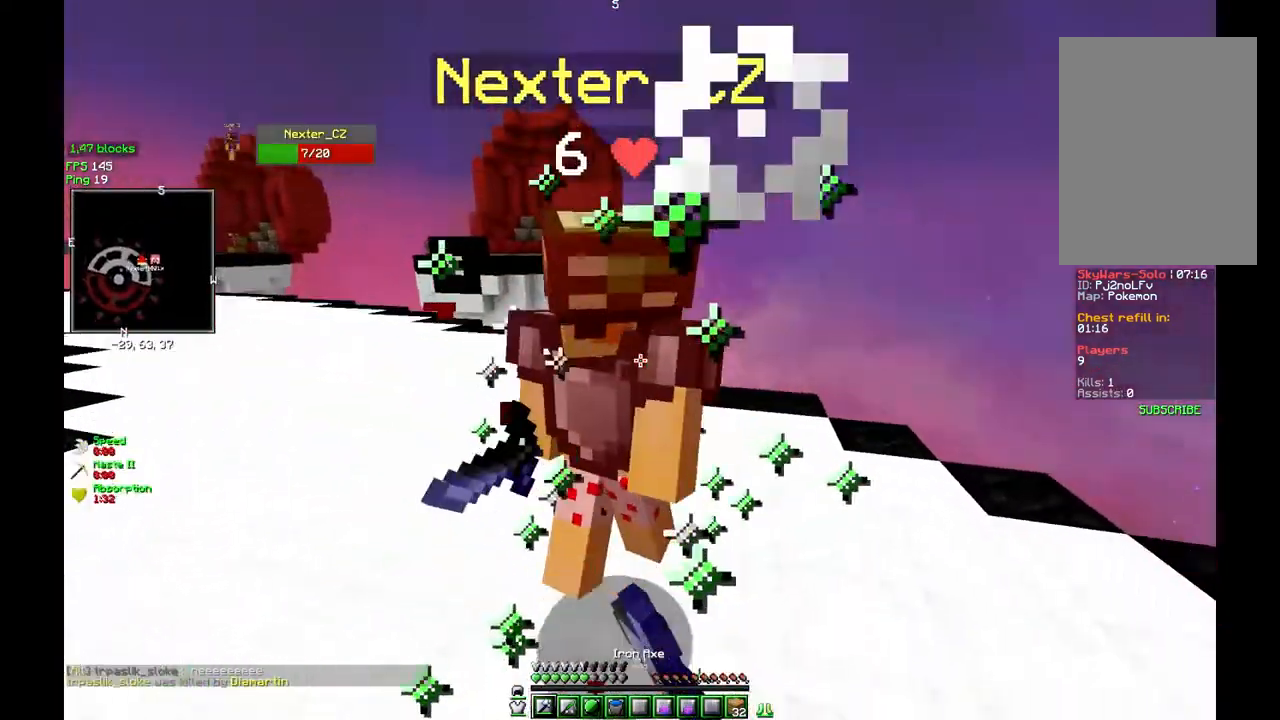
{"keys": ["d", "w"], "mouse": [], "events": [[17, "mouse_right", "up"], [133, "mouse_left", "up"], [150, "mouse_left", "down"], [217, "mouse_left", "up"], [233, "mouse_left", "down"], [250, "mouse_right", "down"], [250, "s", "down"], [267, "mouse_left", "up"], [283, "mouse_left", "down"], [350, "mouse_left", "up"], [350, "mouse_right", "up"], [367, "mouse_left", "down"], [400, "s", "up"], [500, "mouse_left", "up"]]}
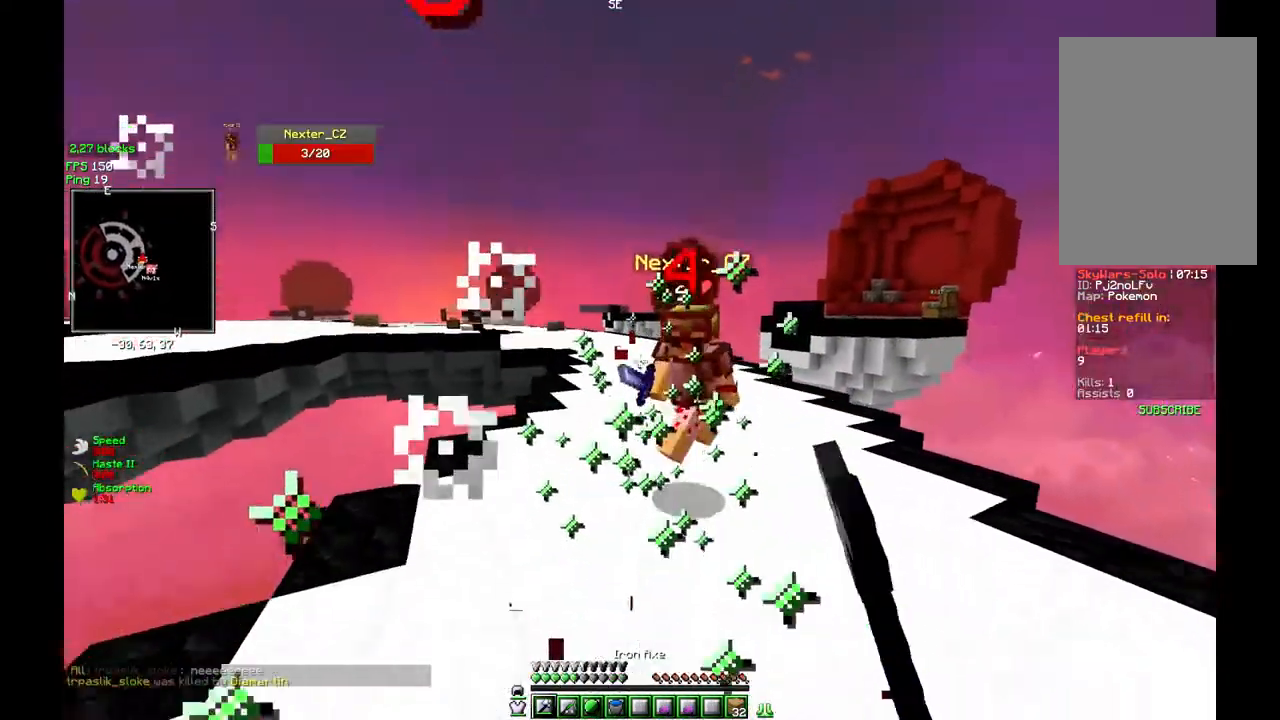
{"keys": ["d", "w"], "mouse": [], "events": [[17, "mouse_left", "down"], [133, "mouse_left", "up"], [267, "mouse_right", "down"], [417, "mouse_right", "up"]]}
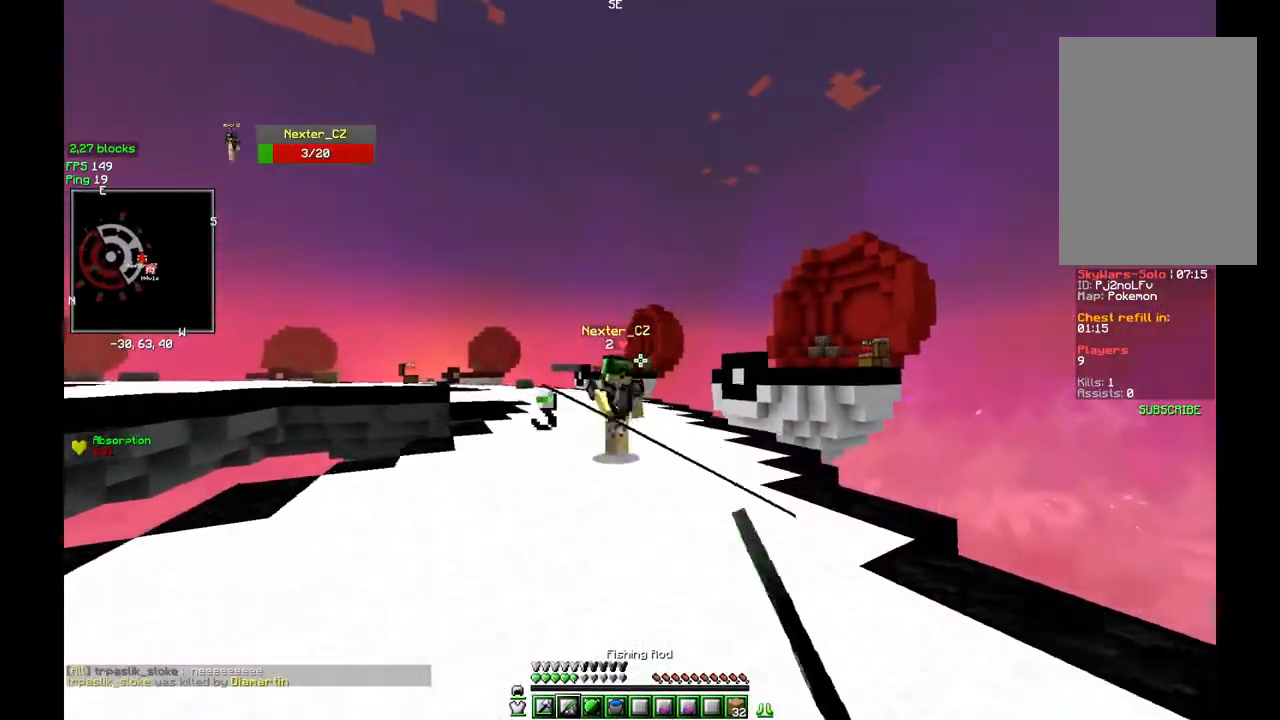
{"keys": ["a", "w"], "mouse": [], "events": [[50, "mouse_right", "down"], [83, "a", "down"], [100, "d", "up"], [233, "mouse_right", "up"]]}
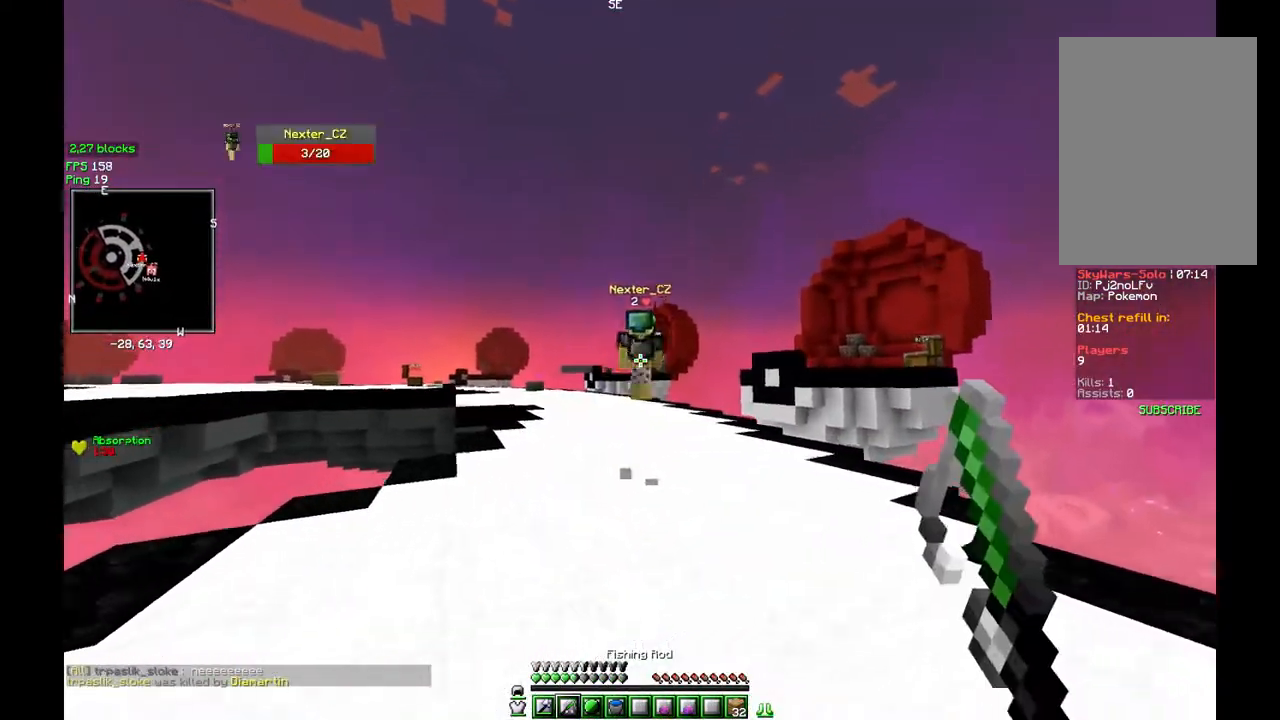
{"keys": ["w"], "mouse": [], "events": [[117, "a", "up"]]}
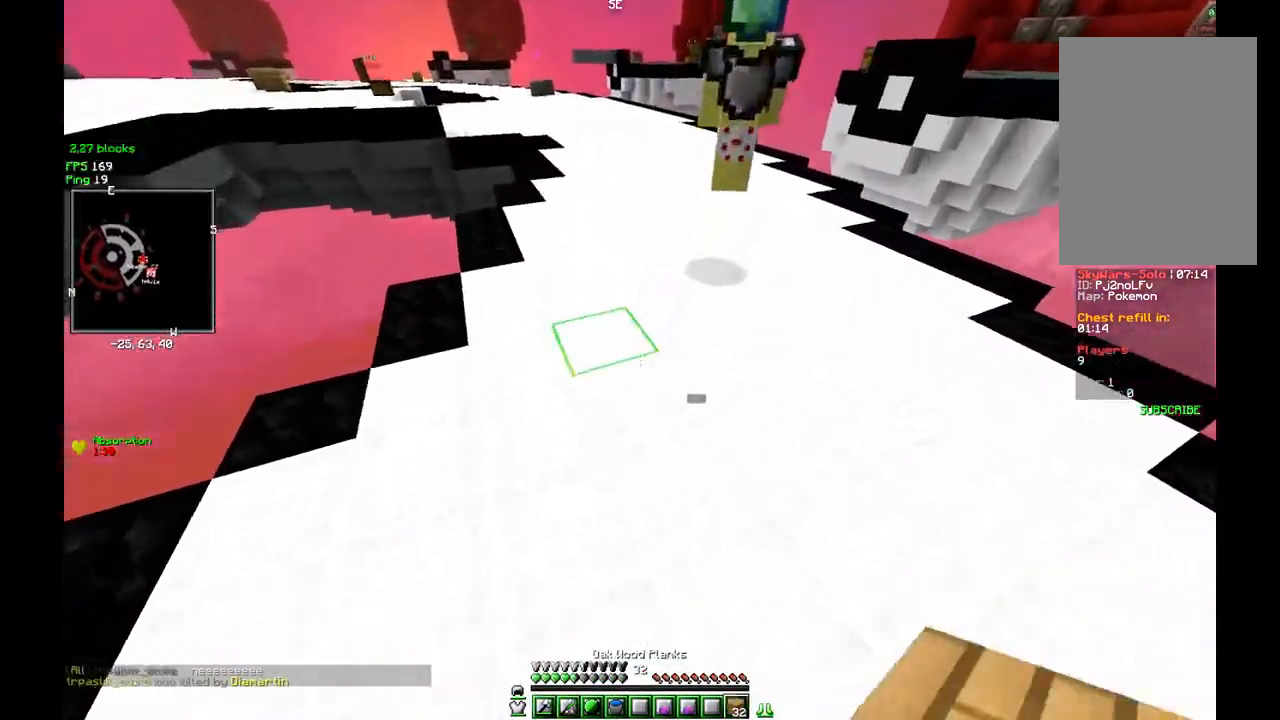
{"keys": ["w"], "mouse": [], "events": []}
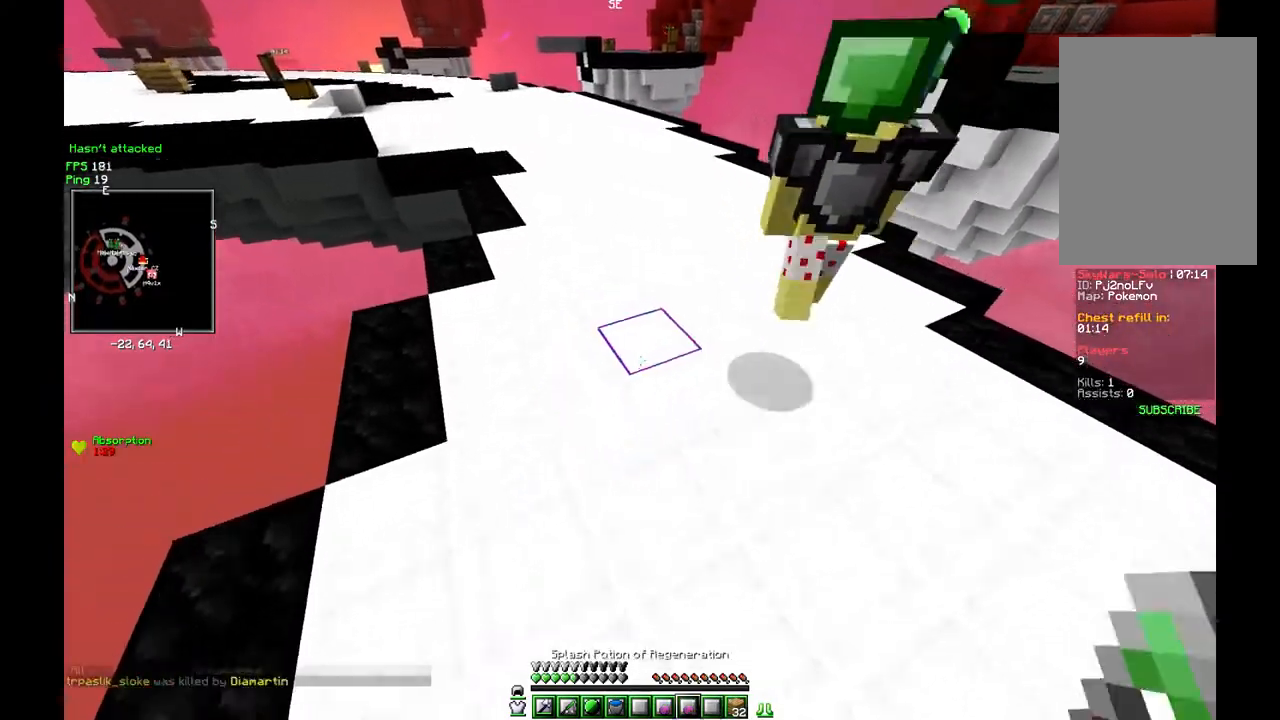
{"keys": ["w"], "mouse": ["left"], "events": [[83, "mouse_right", "down"], [250, "mouse_right", "up"], [267, "mouse_left", "down"], [433, "mouse_left", "up"], [450, "mouse_left", "down"]]}
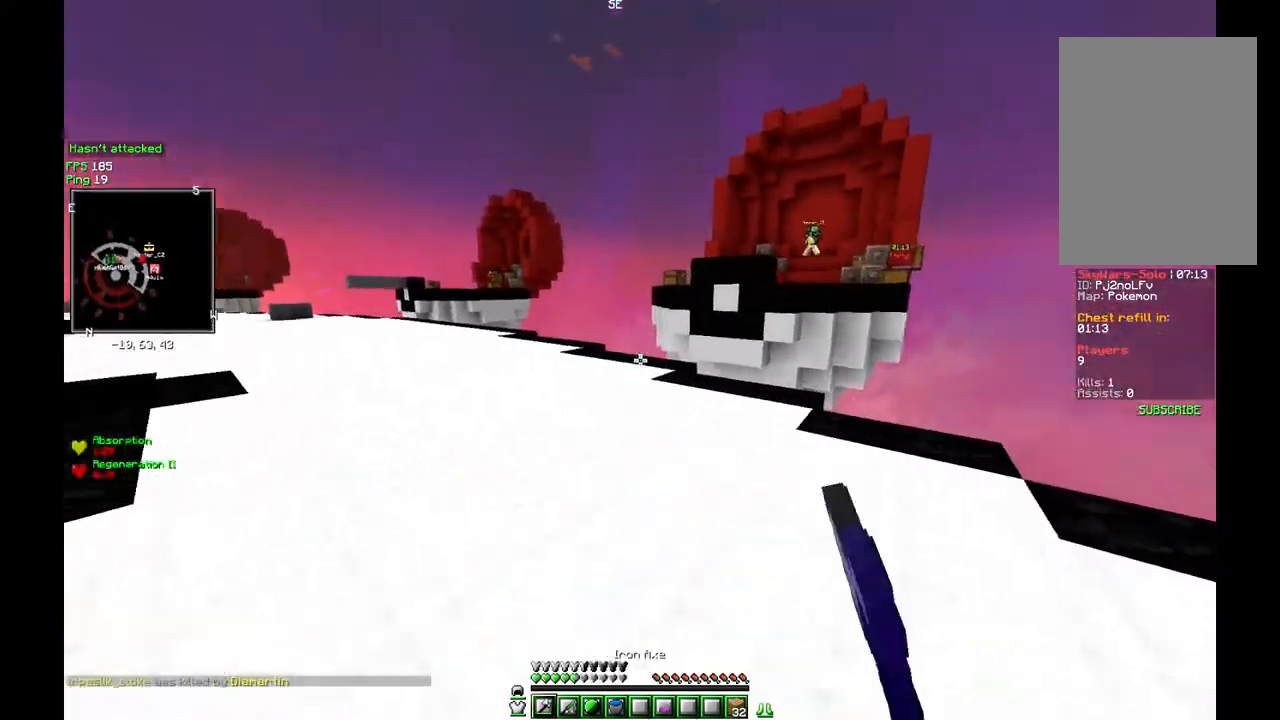
{"keys": ["w"], "mouse": [], "events": [[33, "mouse_left", "up"], [50, "mouse_left", "down"], [217, "mouse_left", "up"], [233, "mouse_left", "down"], [350, "mouse_left", "up"], [367, "mouse_left", "down"], [450, "mouse_left", "up"]]}
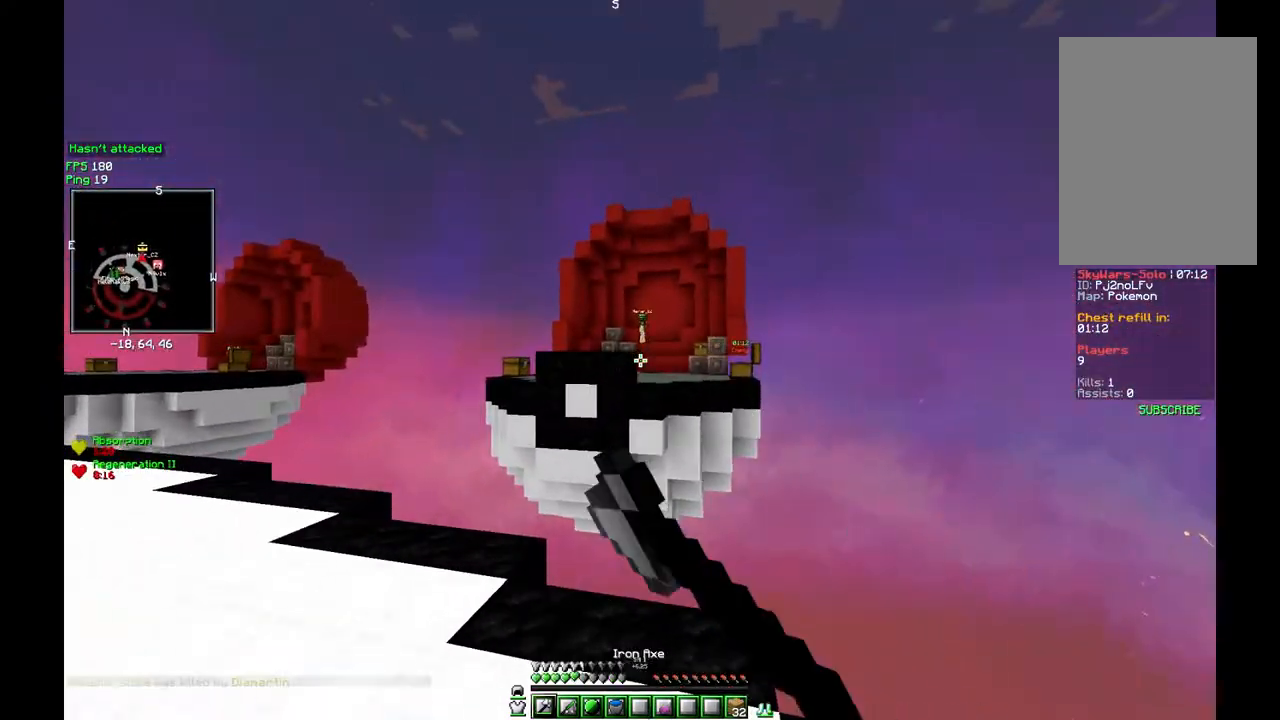
{"keys": ["w"], "mouse": ["right"], "events": [[50, "mouse_left", "down"], [133, "mouse_left", "up"], [150, "mouse_left", "down"], [233, "mouse_left", "up"], [417, "mouse_right", "down"]]}
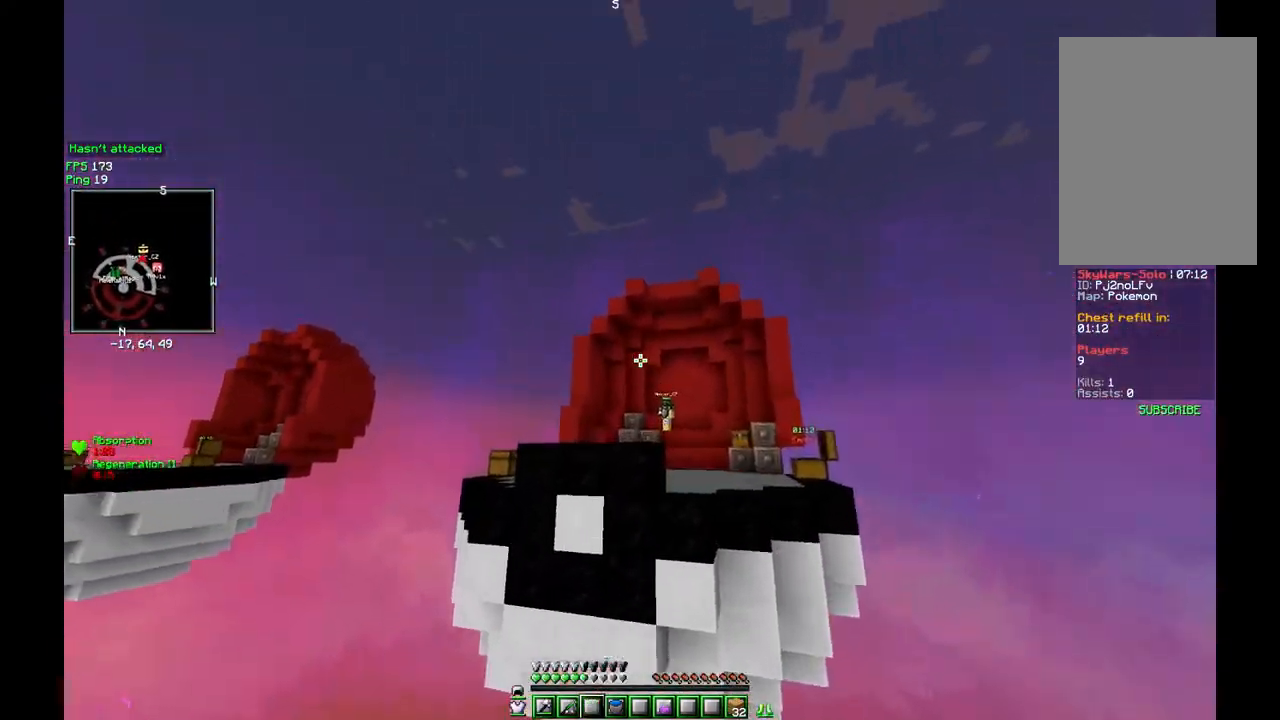
{"keys": ["w"], "mouse": ["left"], "events": [[33, "mouse_left", "down"], [67, "mouse_left", "up"], [83, "mouse_left", "down"], [83, "mouse_right", "up"], [150, "mouse_left", "up"], [183, "mouse_left", "down"], [333, "mouse_left", "up"], [350, "mouse_left", "down"], [400, "mouse_left", "up"], [417, "mouse_left", "down"]]}
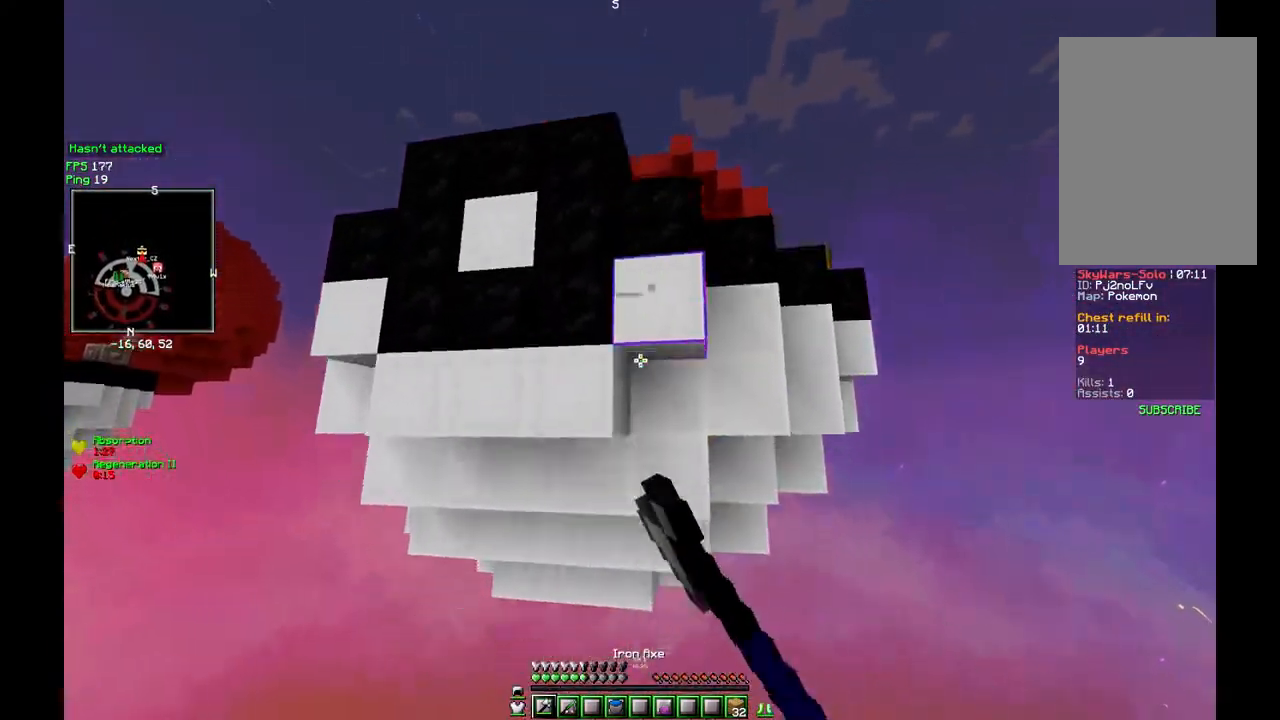
{"keys": [], "mouse": ["left"], "events": [[33, "mouse_left", "up"], [50, "mouse_left", "down"], [83, "mouse_left", "up"], [100, "mouse_left", "down"], [217, "mouse_left", "up"], [233, "mouse_left", "down"], [300, "w", "up"], [350, "mouse_left", "up"], [350, "w", "down"], [367, "mouse_left", "down"], [450, "w", "up"]]}
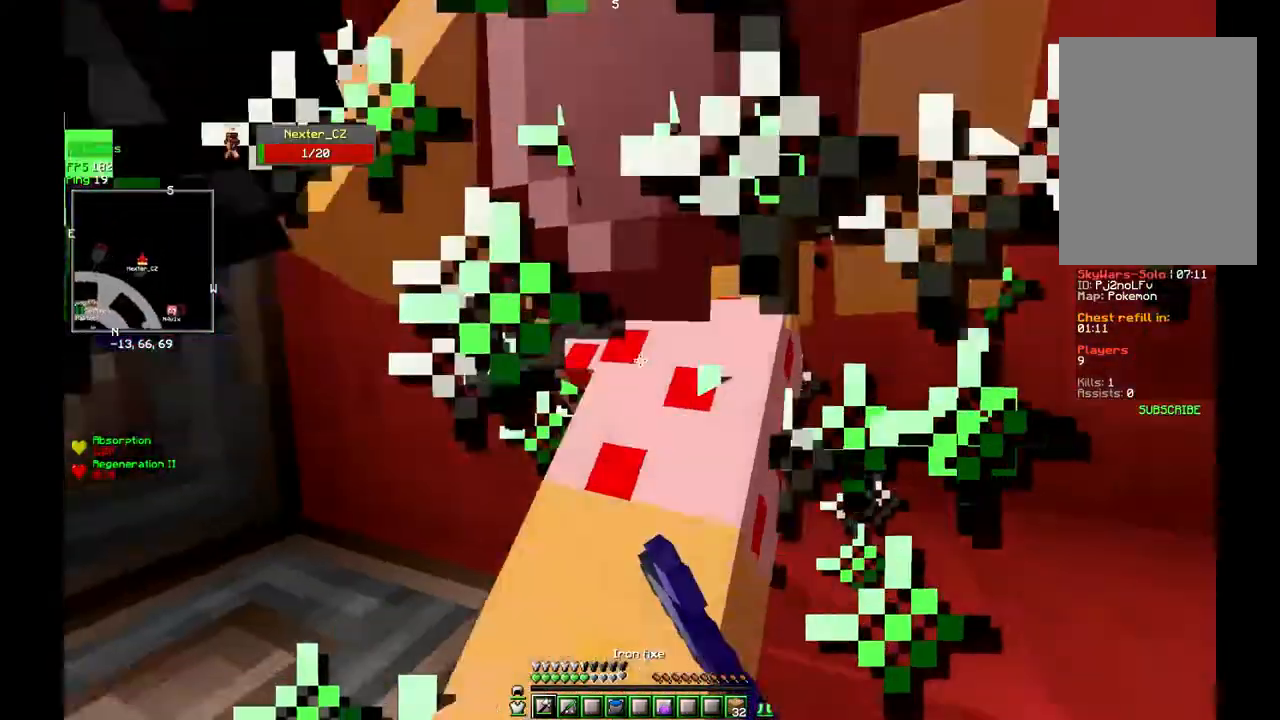
{"keys": ["w"], "mouse": ["left"], "events": [[67, "mouse_left", "up"], [83, "mouse_left", "down"], [133, "w", "down"], [367, "mouse_left", "up"], [383, "mouse_left", "down"], [450, "mouse_left", "up"], [467, "mouse_left", "down"], [483, "w", "up"], [500, "w", "down"]]}
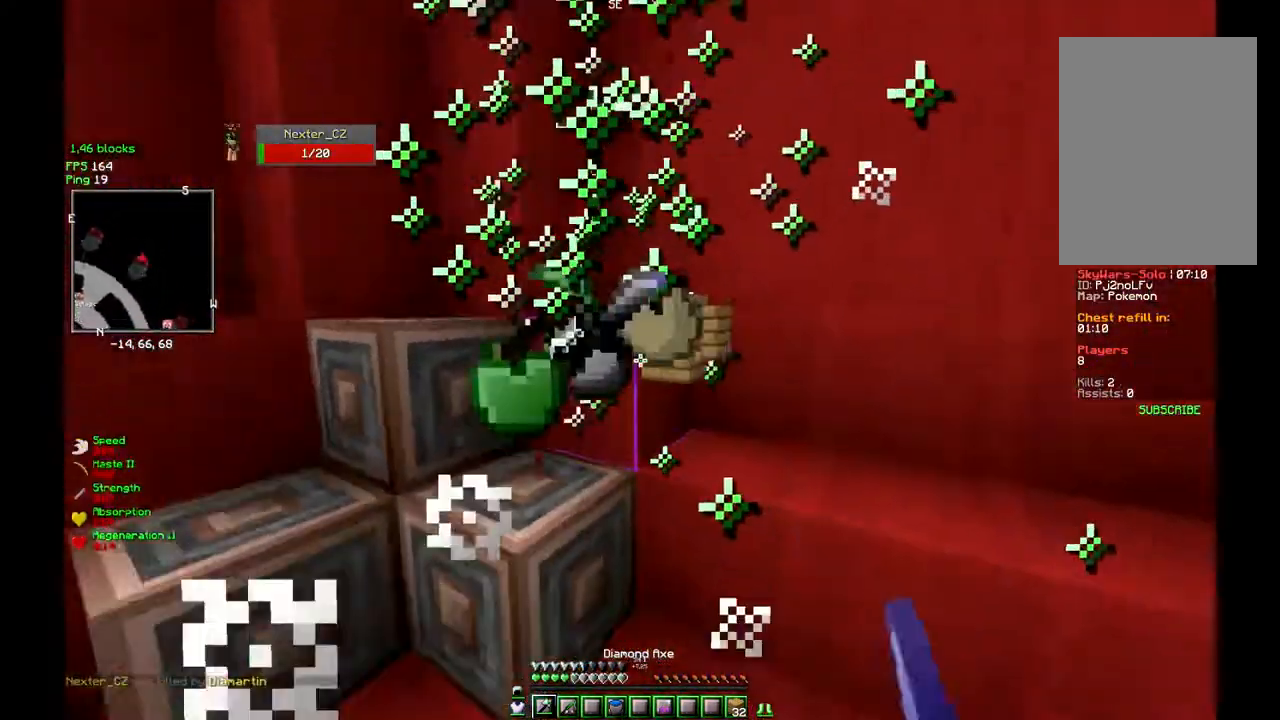
{"keys": ["w"], "mouse": ["left"], "events": [[133, "mouse_left", "up"], [150, "mouse_left", "down"], [233, "mouse_left", "up"], [250, "mouse_left", "down"], [417, "mouse_left", "up"], [433, "mouse_left", "down"]]}
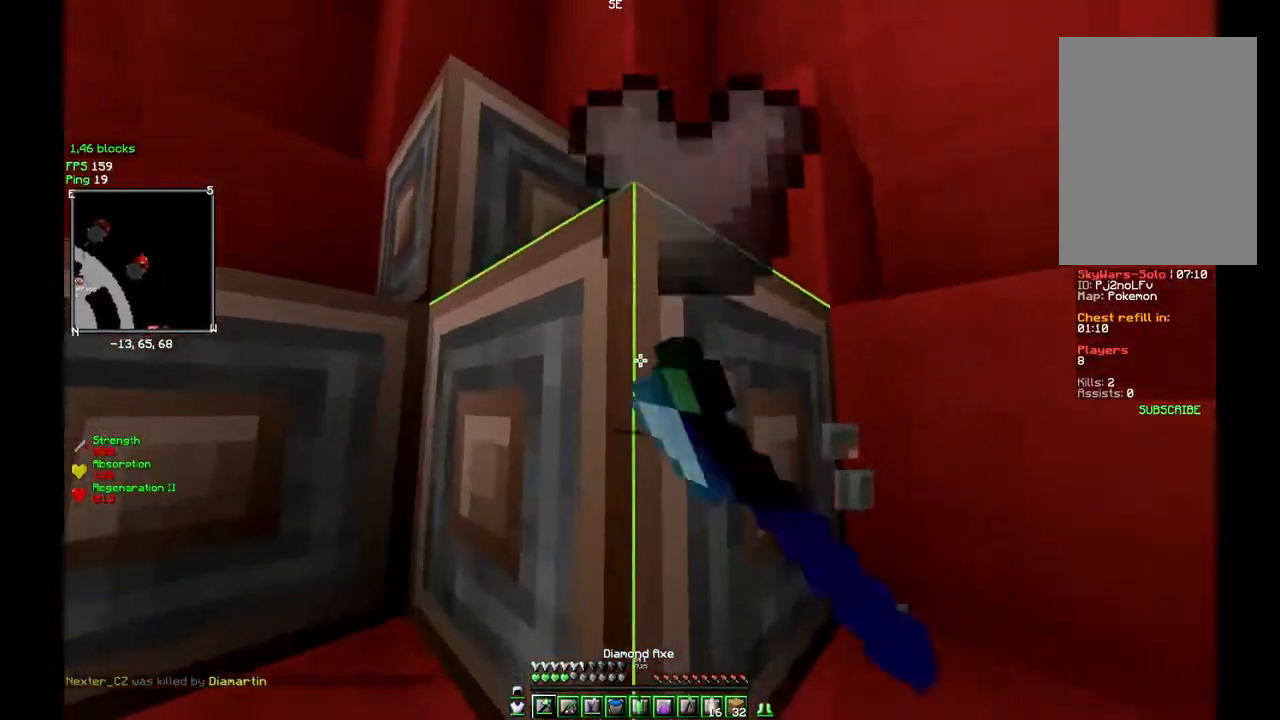
{"keys": ["w"], "mouse": [], "events": [[17, "mouse_left", "up"], [233, "w", "up"], [333, "w", "down"]]}
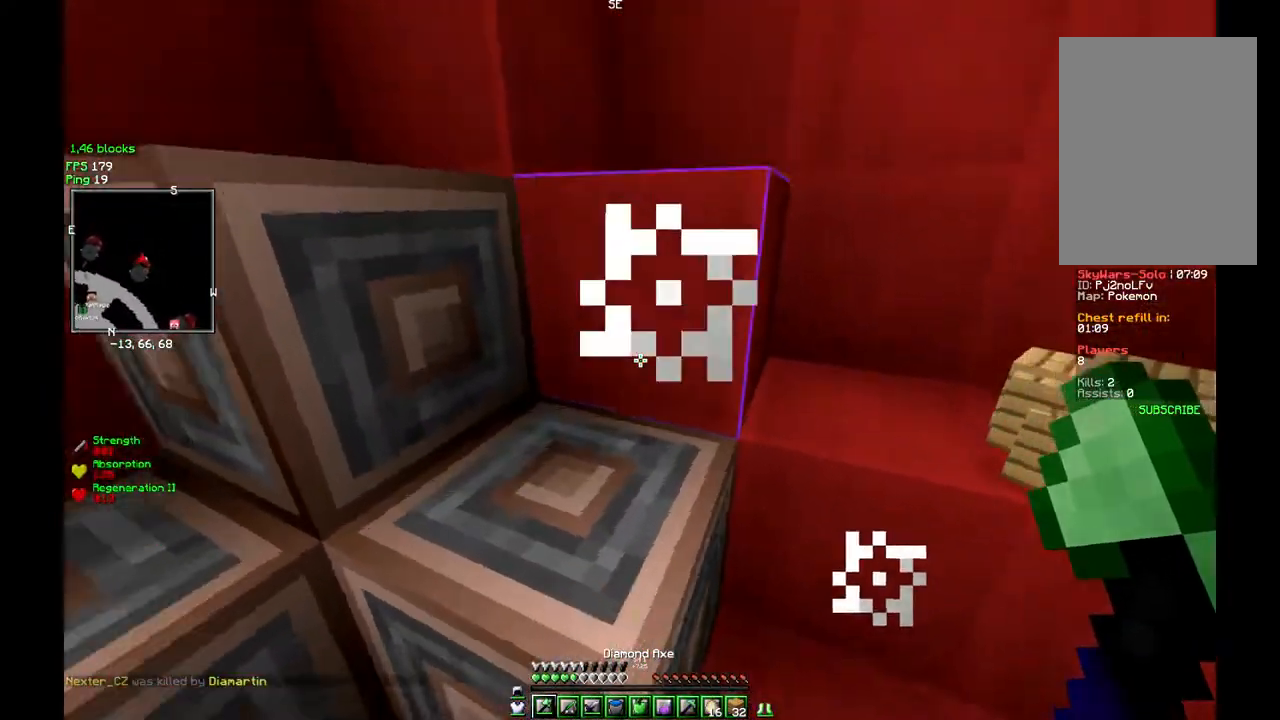
{"keys": ["w"], "mouse": [], "events": [[267, "w", "up"], [400, "w", "down"]]}
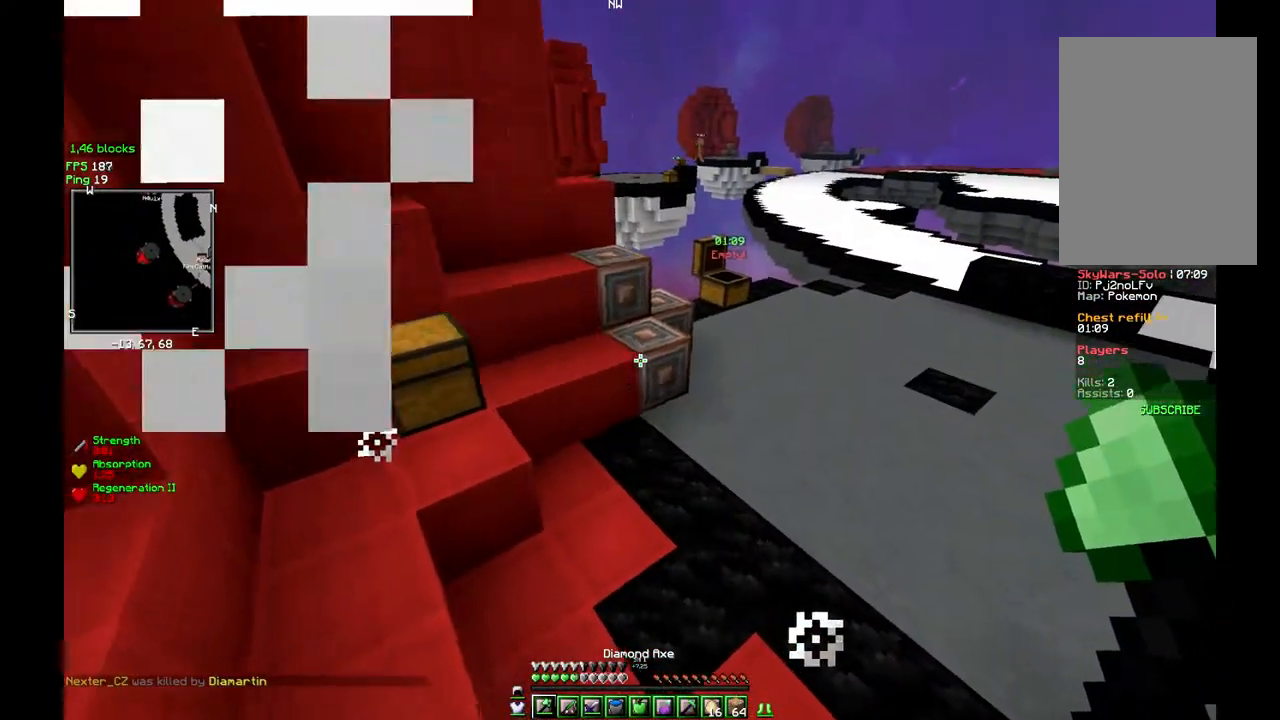
{"keys": ["w"], "mouse": ["left", "right"], "events": [[250, "mouse_left", "down"], [267, "mouse_right", "down"]]}
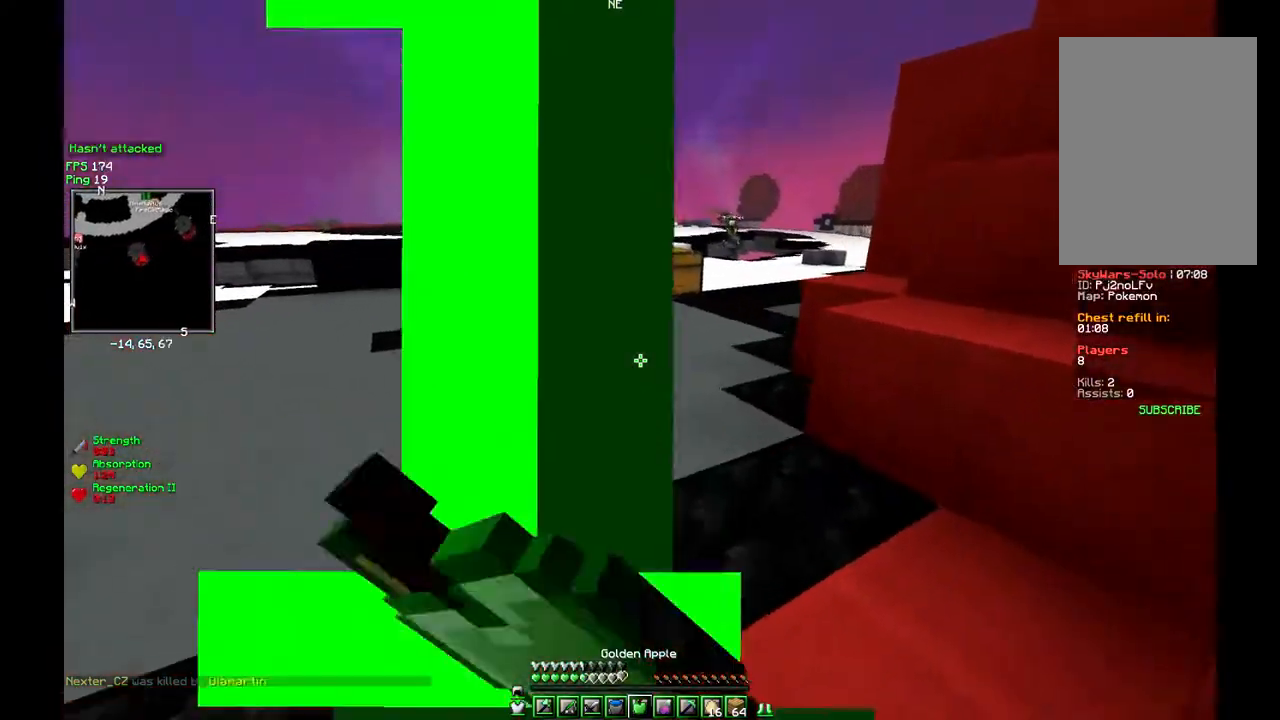
{"keys": ["a", "w"], "mouse": ["left", "right"], "events": [[17, "a", "down"]]}
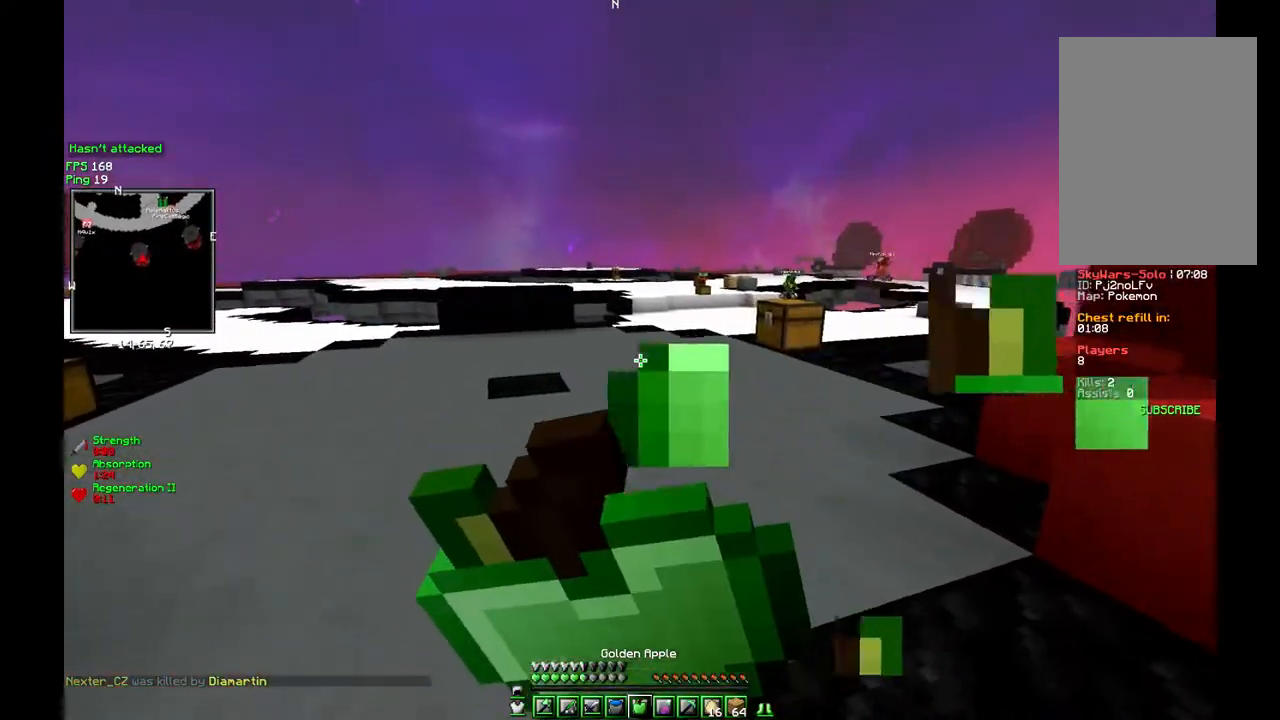
{"keys": ["a", "w"], "mouse": ["left", "right"], "events": []}
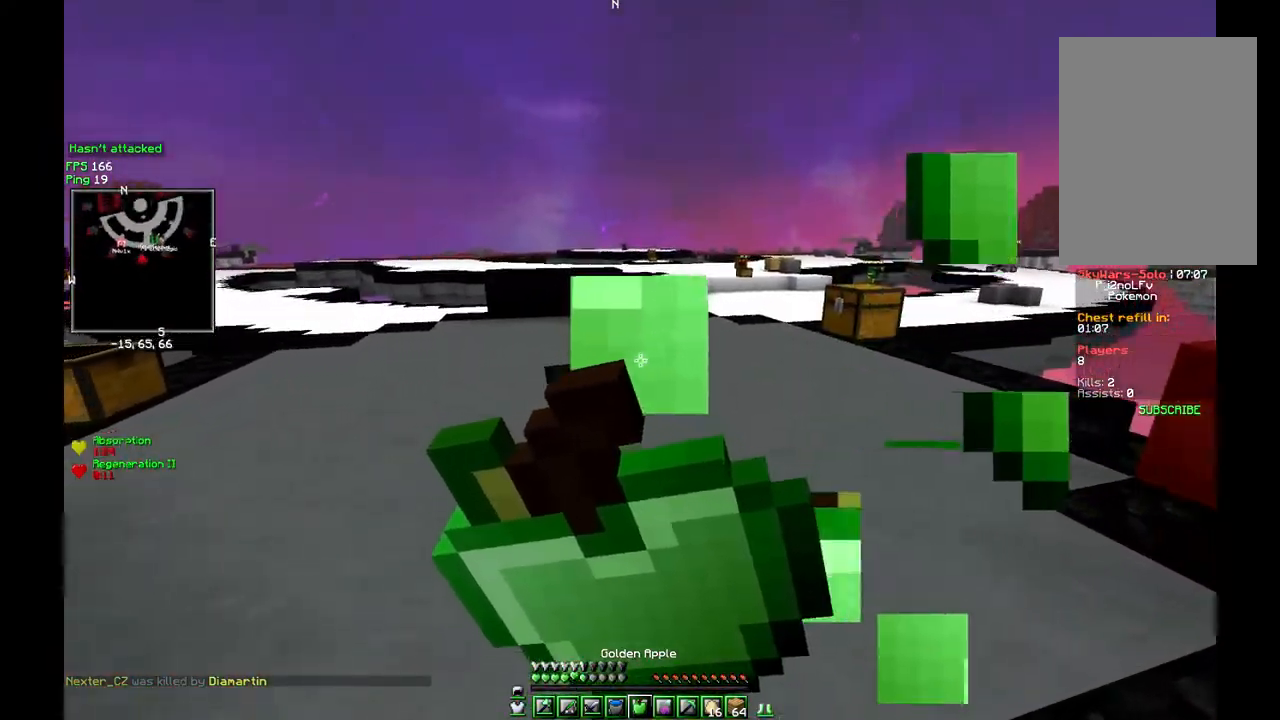
{"keys": ["w"], "mouse": ["left", "right"], "events": [[117, "a", "up"]]}
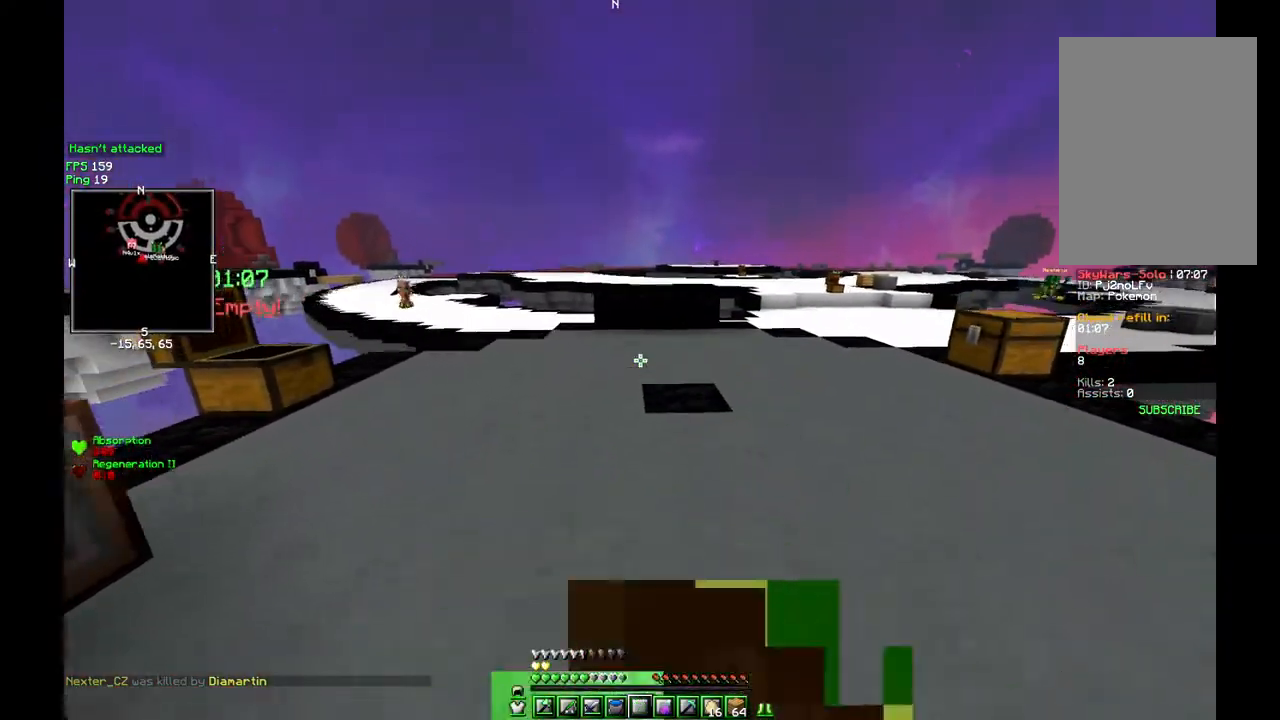
{"keys": ["w"], "mouse": ["right"], "events": [[100, "mouse_left", "up"], [183, "mouse_right", "up"], [250, "mouse_right", "down"]]}